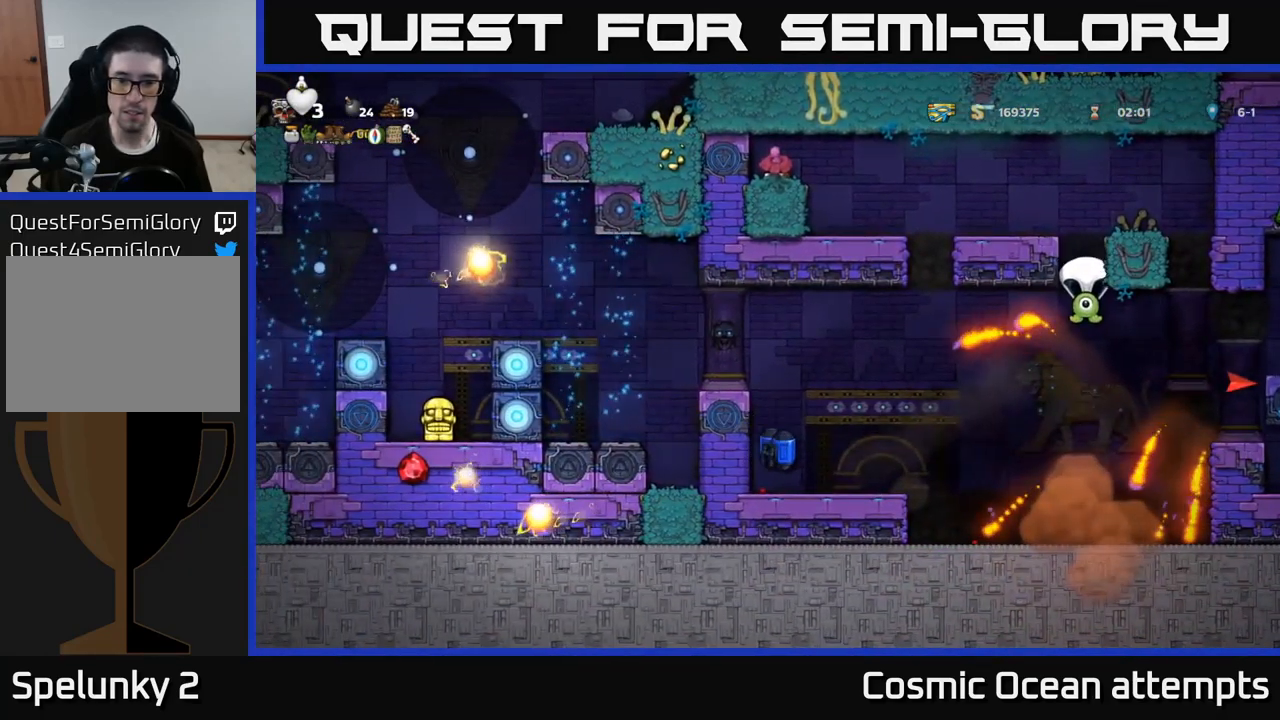
Gameplay with a controller (Xbox layout); each line is a JSON object with the inputs held at the frame after it. "events" lists button and stick changes between this image and that frame as [ms after this image, input, new state], when the widget could be followed in between.
{"buttons": [], "left_stick": "center", "right_stick": "center", "events": [[116, "DPAD_RIGHT", "up"], [150, "DPAD_LEFT", "down"], [483, "DPAD_LEFT", "up"]]}
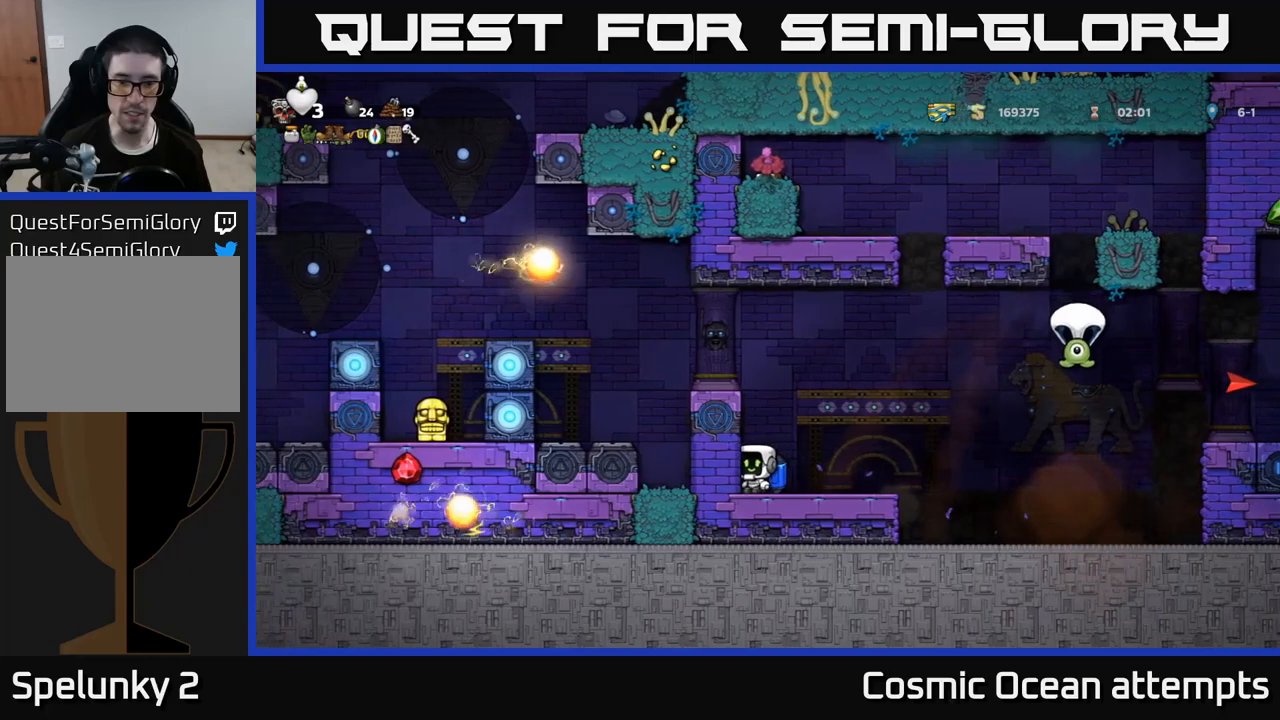
{"buttons": [], "left_stick": "center", "right_stick": "center", "events": [[133, "DPAD_RIGHT", "down"], [283, "DPAD_RIGHT", "up"]]}
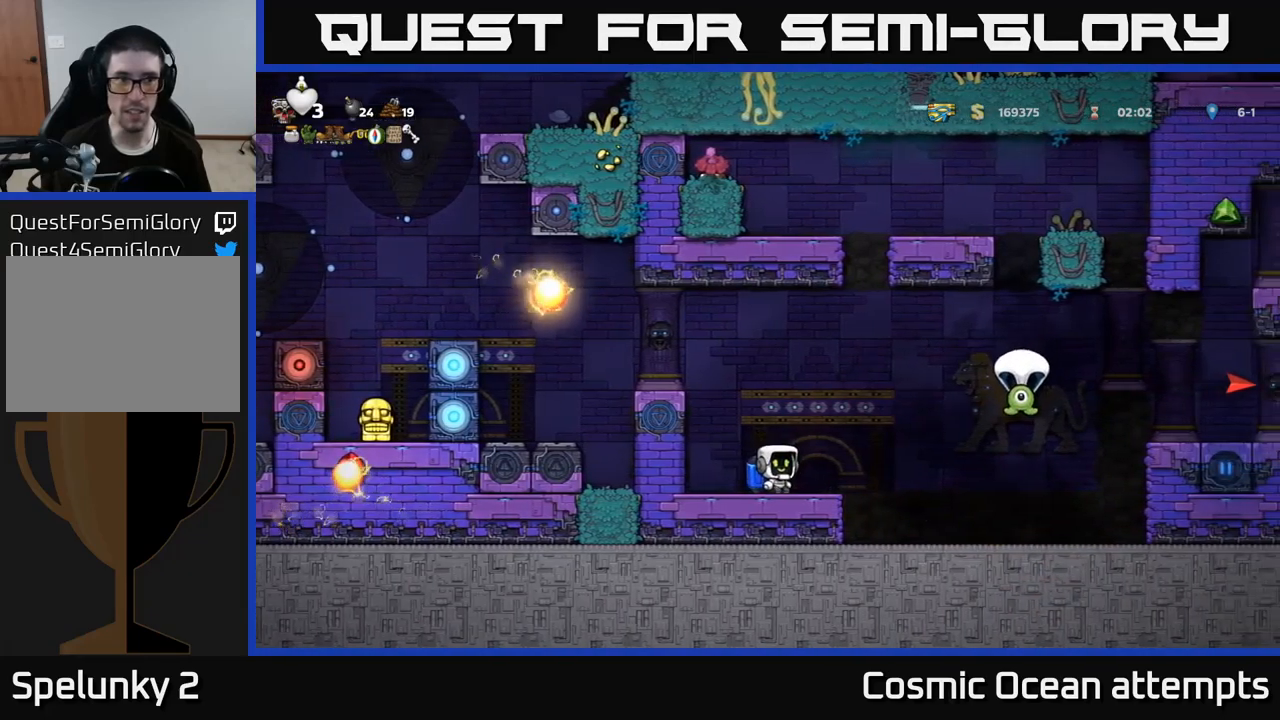
{"buttons": ["A", "DPAD_RIGHT"], "left_stick": "center", "right_stick": "center", "events": [[200, "DPAD_RIGHT", "down"], [317, "DPAD_RIGHT", "up"], [367, "A", "down"], [450, "DPAD_RIGHT", "down"]]}
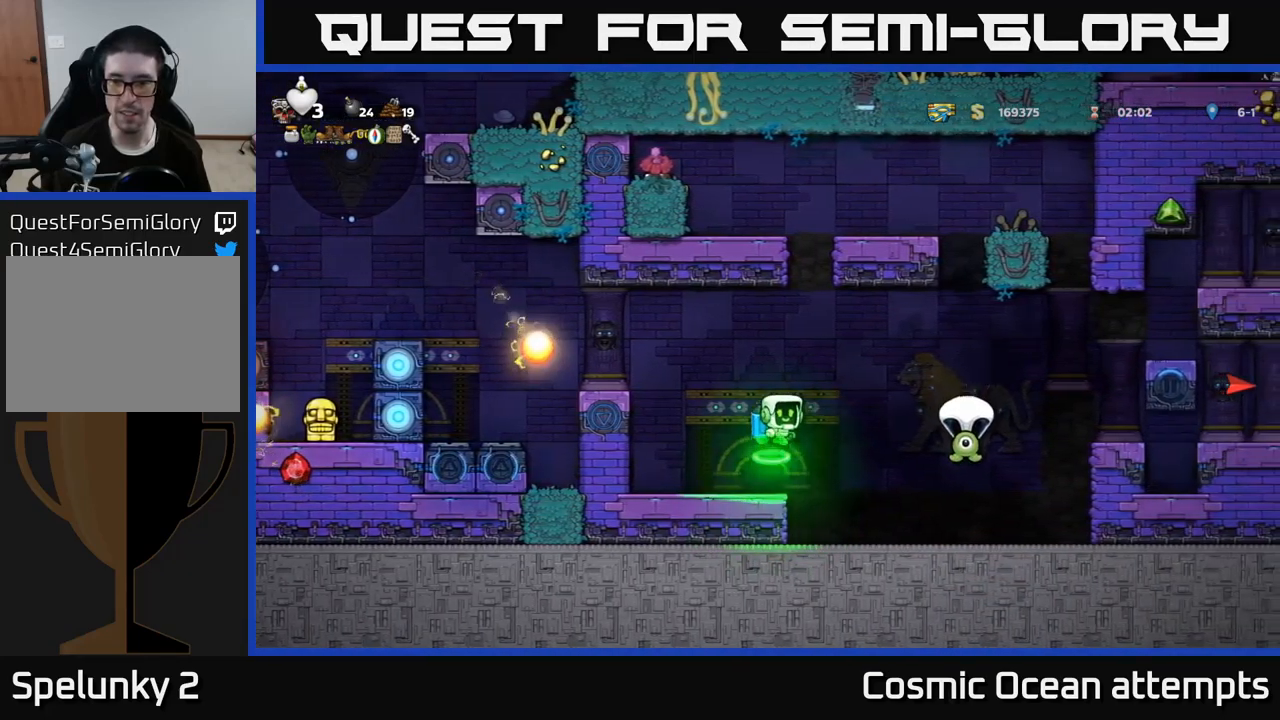
{"buttons": [], "left_stick": "center", "right_stick": "center", "events": [[17, "A", "up"], [83, "A", "down"], [183, "A", "up"], [317, "DPAD_RIGHT", "up"]]}
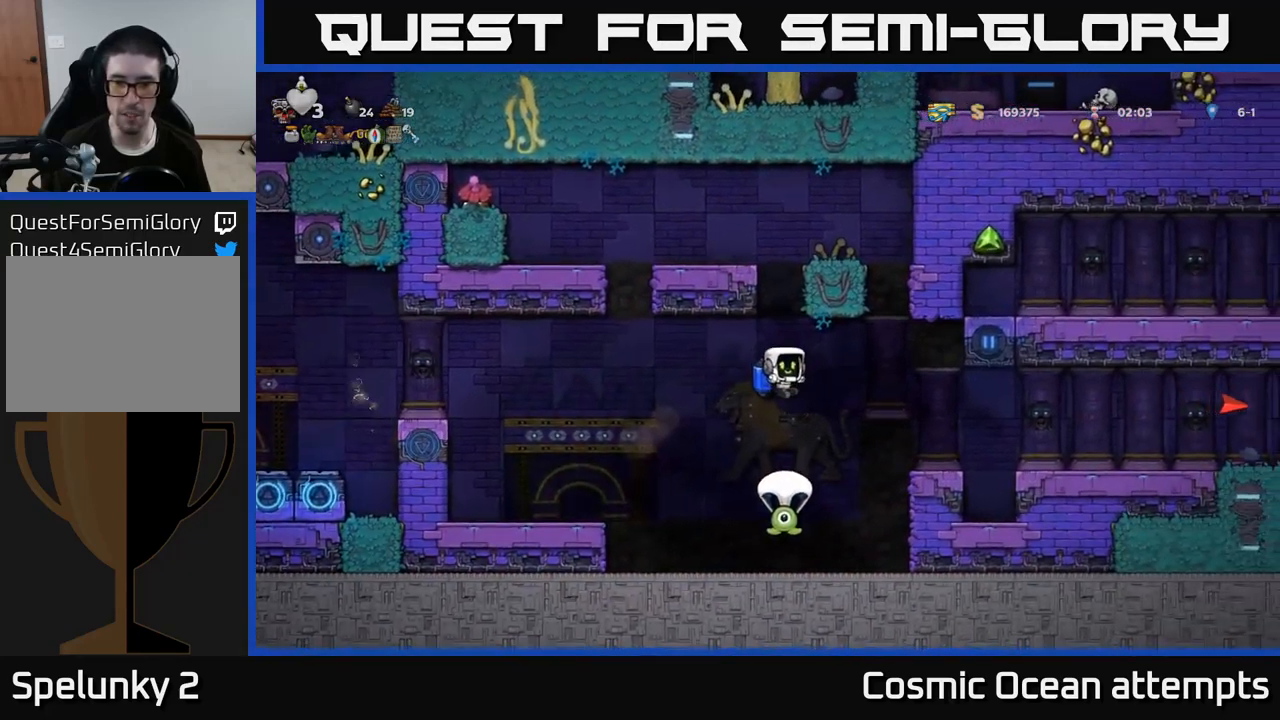
{"buttons": [], "left_stick": "center", "right_stick": "center", "events": []}
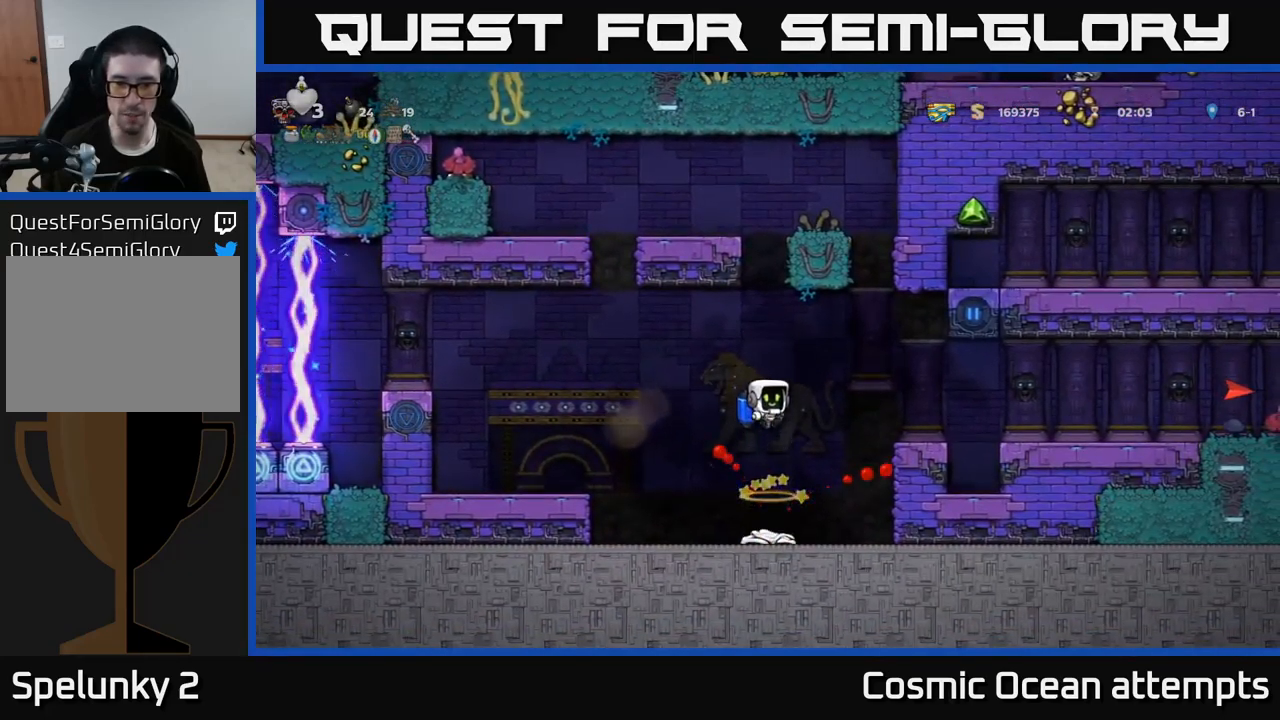
{"buttons": ["DPAD_RIGHT"], "left_stick": "center", "right_stick": "center", "events": [[317, "DPAD_RIGHT", "down"]]}
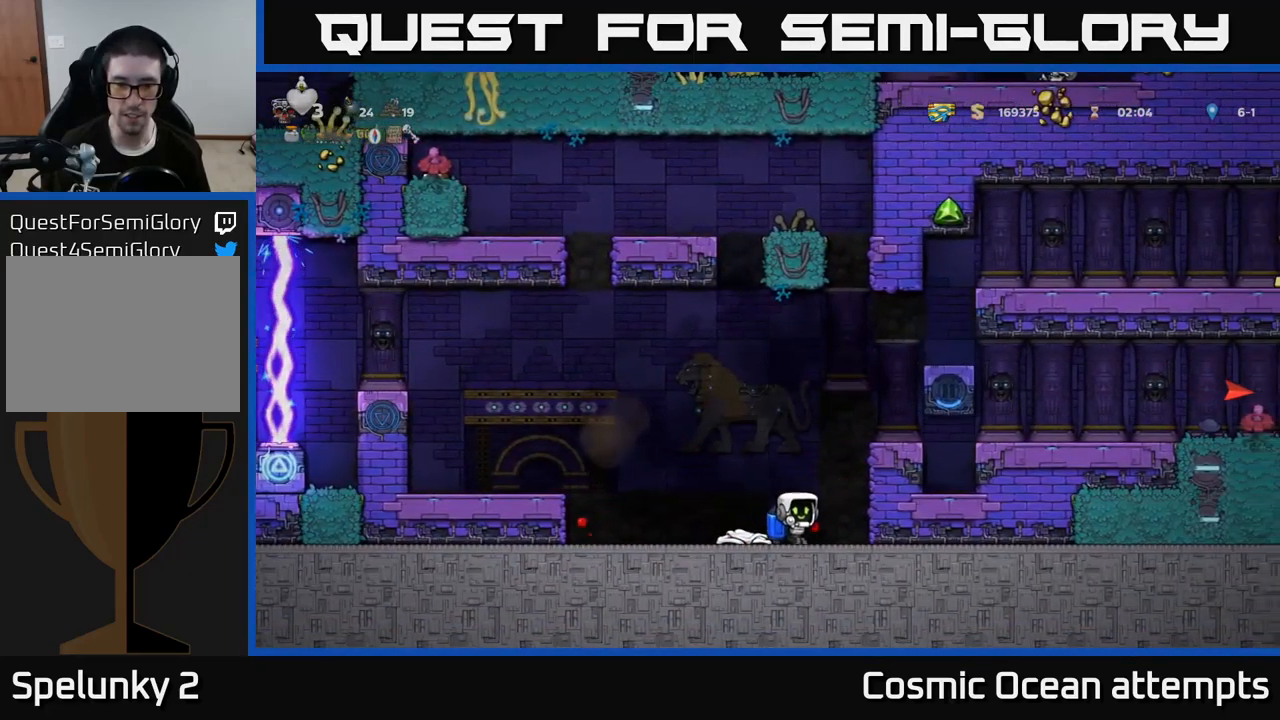
{"buttons": ["DPAD_LEFT"], "left_stick": "center", "right_stick": "center", "events": [[17, "DPAD_RIGHT", "up"], [50, "DPAD_LEFT", "down"]]}
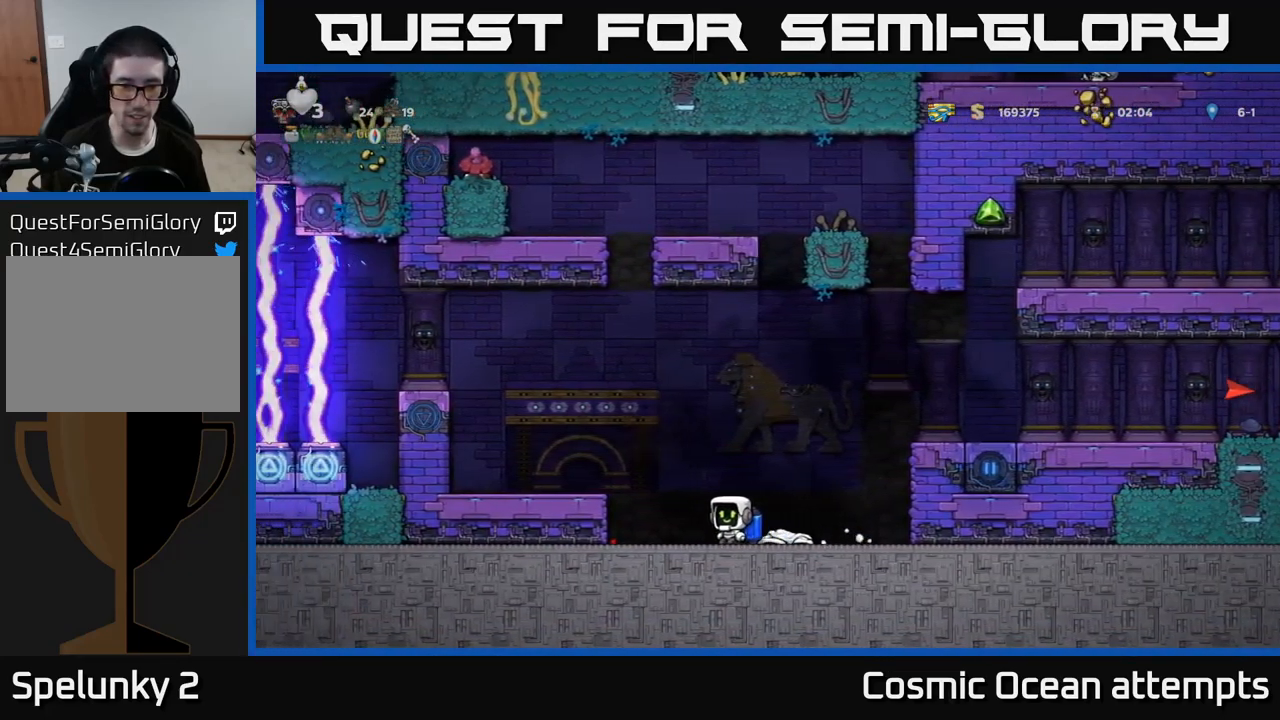
{"buttons": ["DPAD_RIGHT"], "left_stick": "center", "right_stick": "center", "events": [[367, "DPAD_LEFT", "up"], [433, "DPAD_RIGHT", "down"]]}
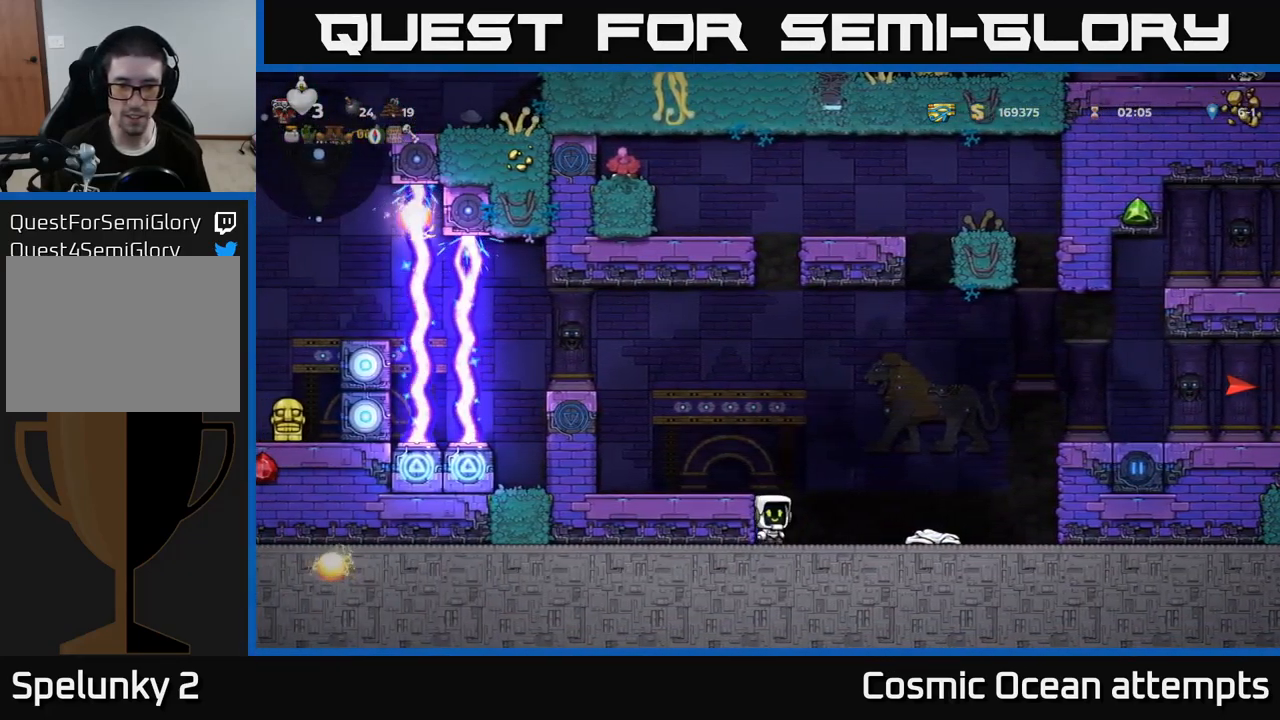
{"buttons": ["DPAD_RIGHT"], "left_stick": "center", "right_stick": "center", "events": [[200, "A", "down"], [300, "A", "up"], [383, "A", "down"], [500, "A", "up"]]}
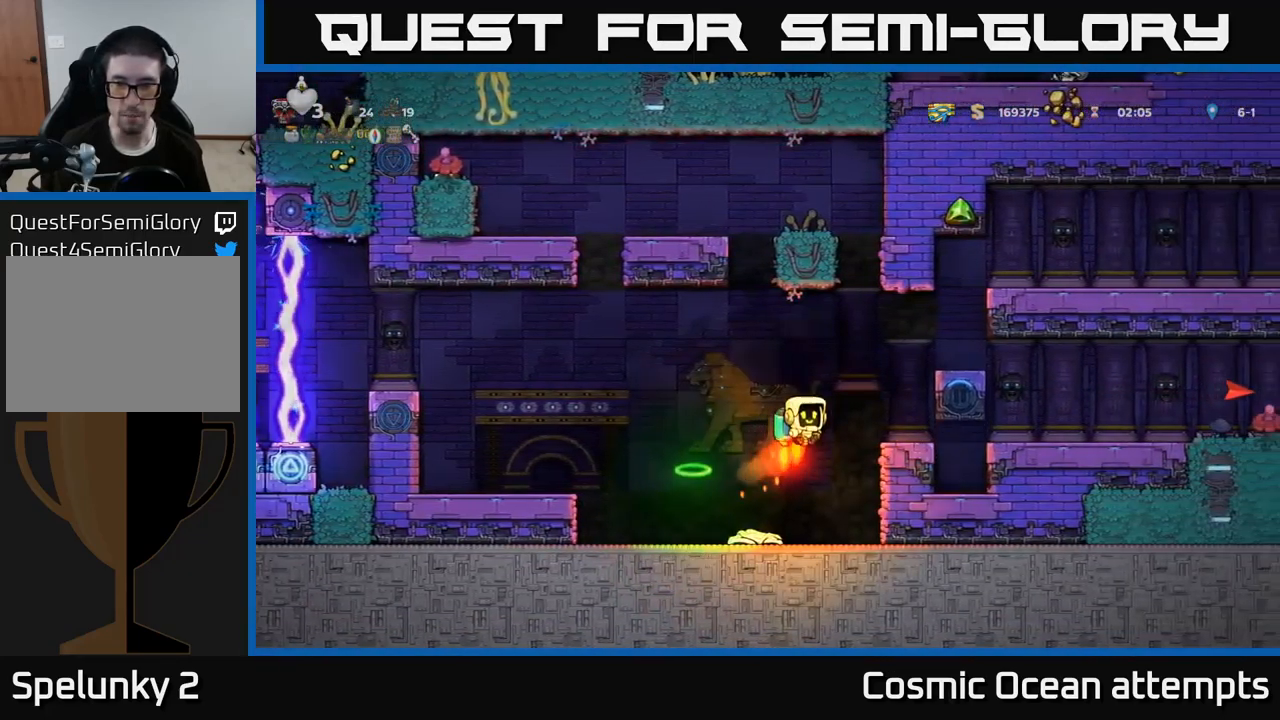
{"buttons": ["DPAD_RIGHT"], "left_stick": "center", "right_stick": "center", "events": [[317, "A", "down"], [383, "A", "up"]]}
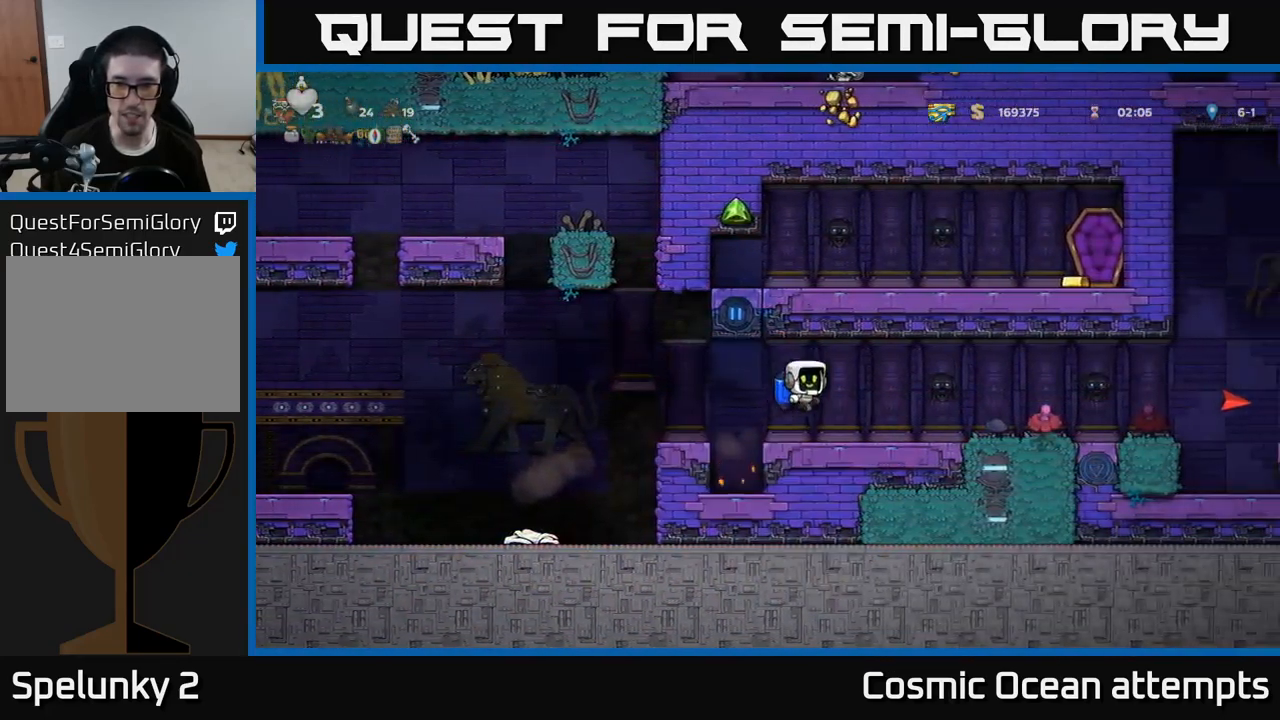
{"buttons": ["DPAD_RIGHT"], "left_stick": "center", "right_stick": "center", "events": []}
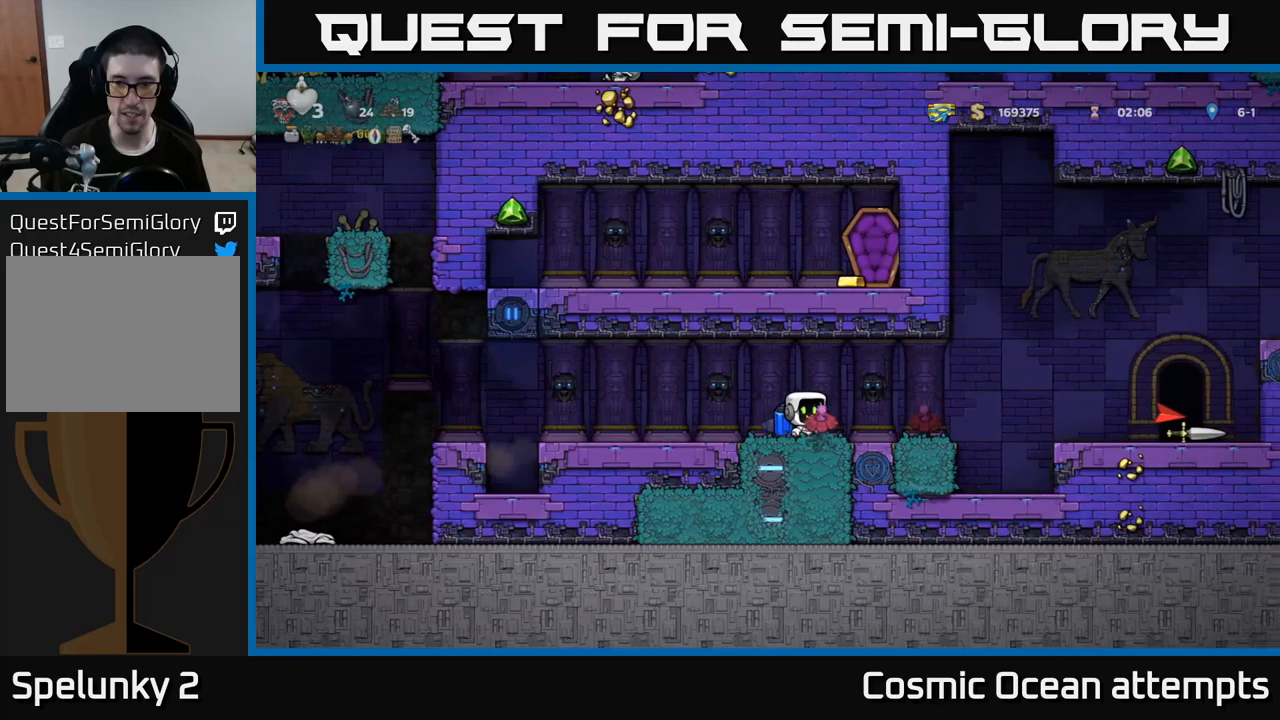
{"buttons": ["DPAD_RIGHT"], "left_stick": "center", "right_stick": "center", "events": [[267, "A", "down"], [334, "A", "up"]]}
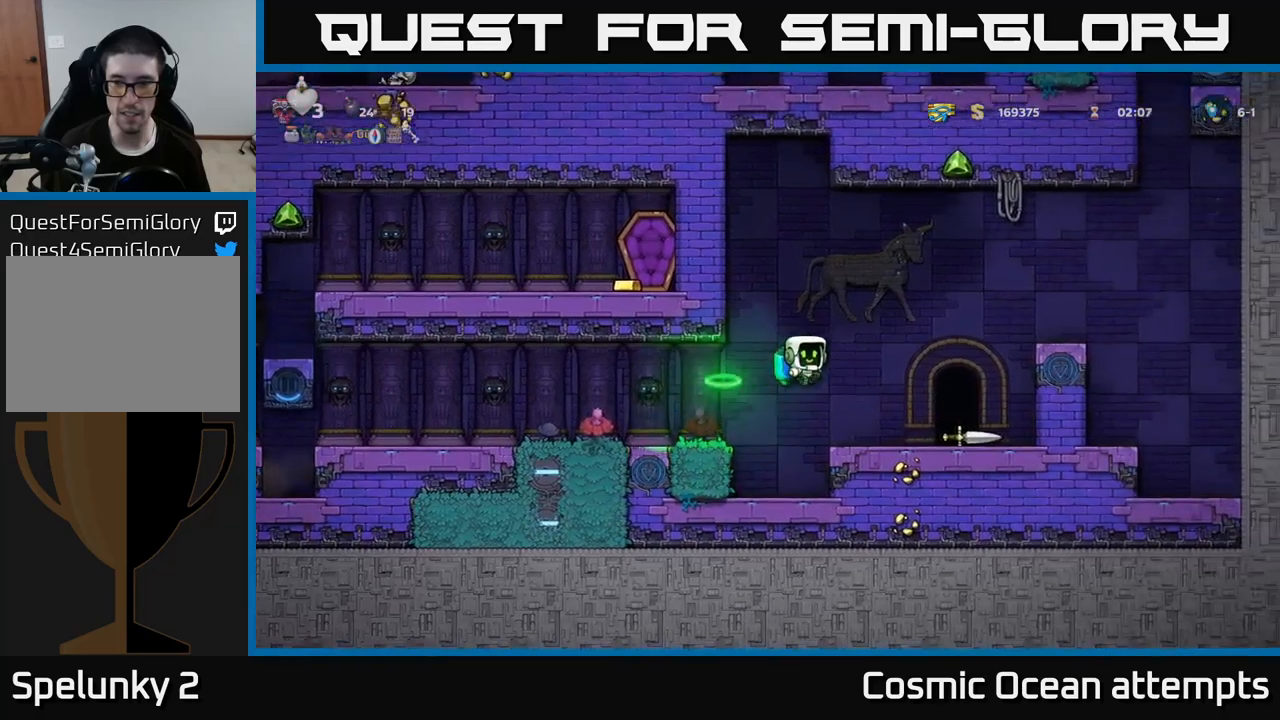
{"buttons": [], "left_stick": "center", "right_stick": "center", "events": [[300, "DPAD_DOWN", "down"], [334, "DPAD_RIGHT", "up"], [367, "X", "down"], [434, "DPAD_DOWN", "up"], [434, "X", "up"]]}
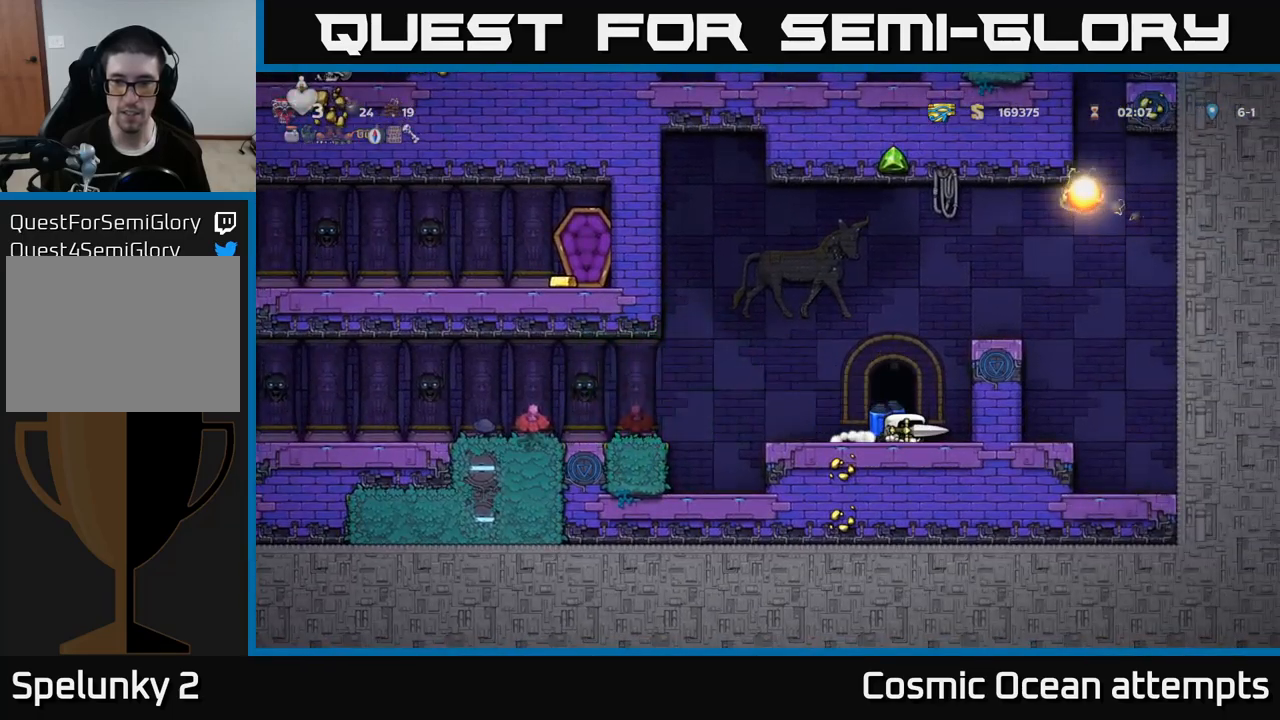
{"buttons": [], "left_stick": "center", "right_stick": "center", "events": [[200, "DPAD_LEFT", "down"], [250, "DPAD_LEFT", "up"]]}
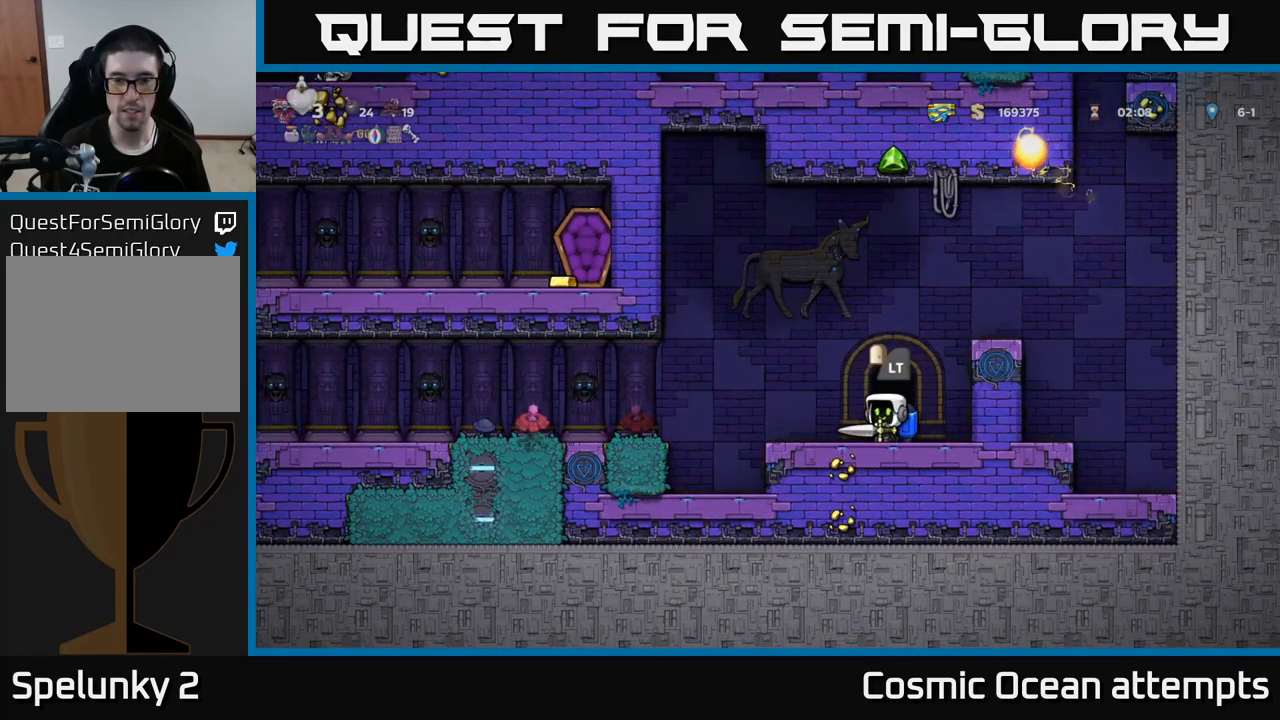
{"buttons": ["L2"], "left_stick": "center", "right_stick": "center", "events": [[450, "L2", "down"]]}
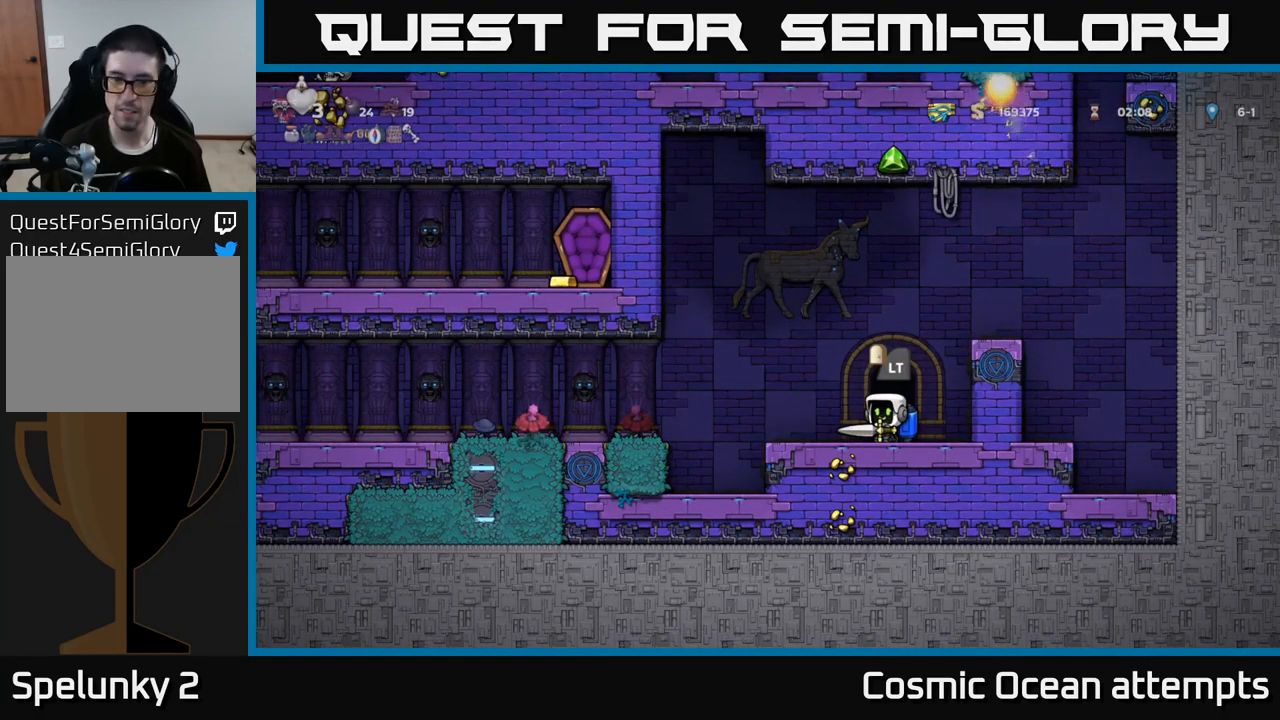
{"buttons": [], "left_stick": "center", "right_stick": "center", "events": [[34, "L2", "up"]]}
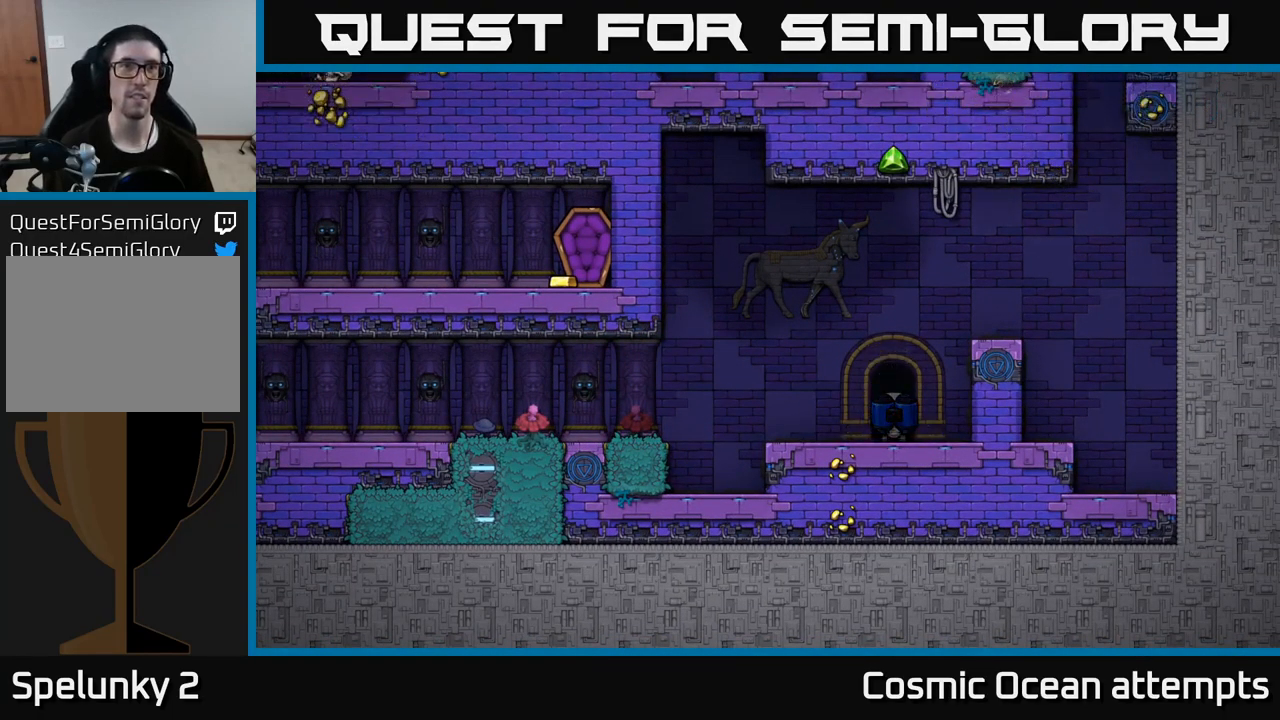
{"buttons": [], "left_stick": "center", "right_stick": "center", "events": []}
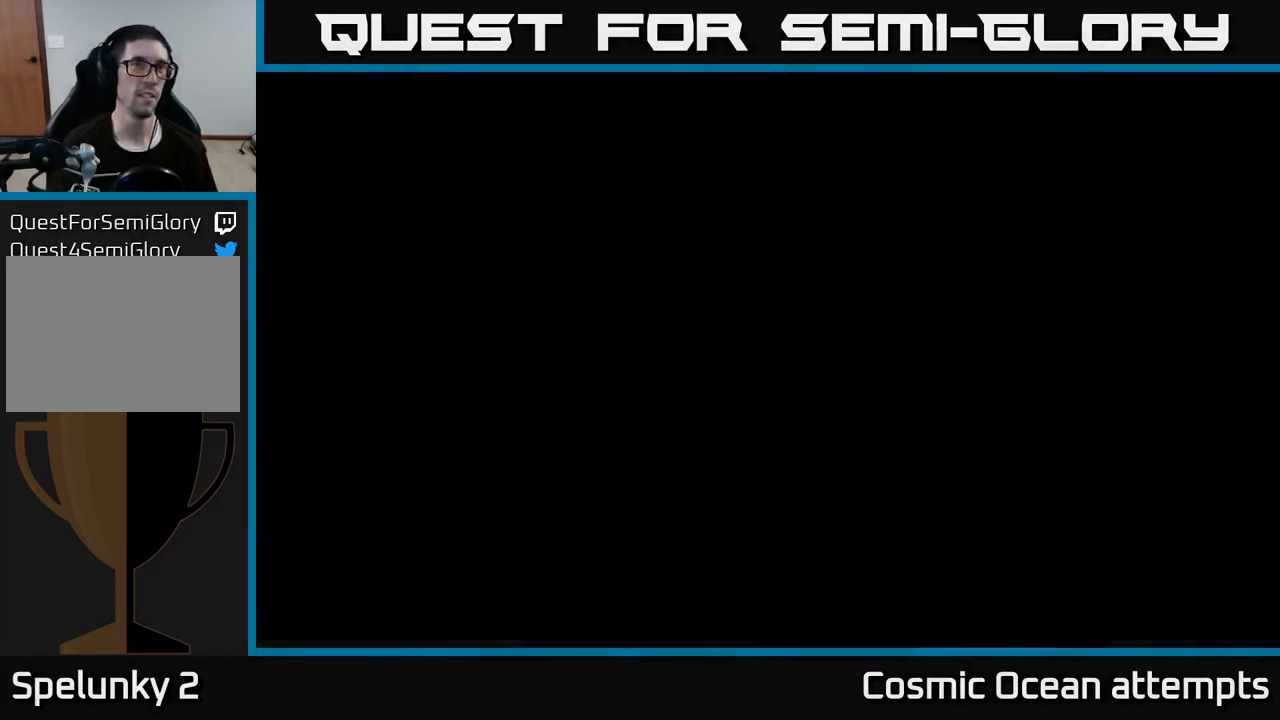
{"buttons": [], "left_stick": "center", "right_stick": "center", "events": []}
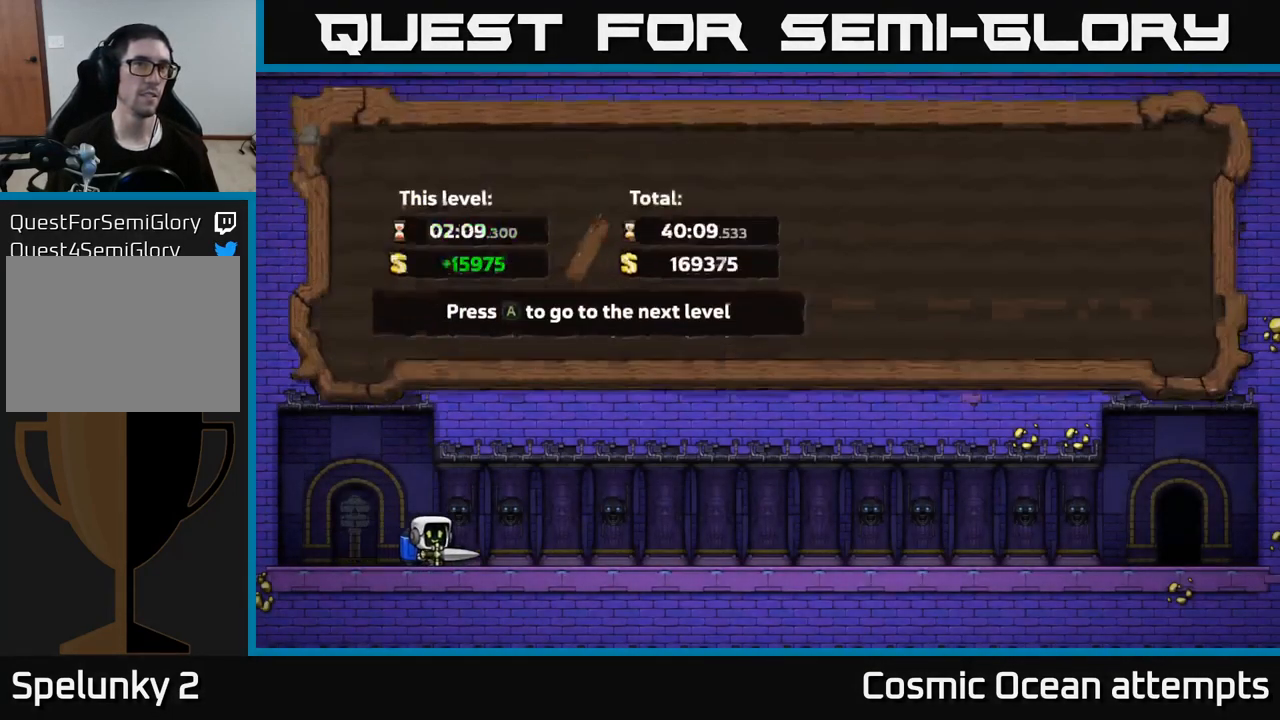
{"buttons": [], "left_stick": "center", "right_stick": "center", "events": []}
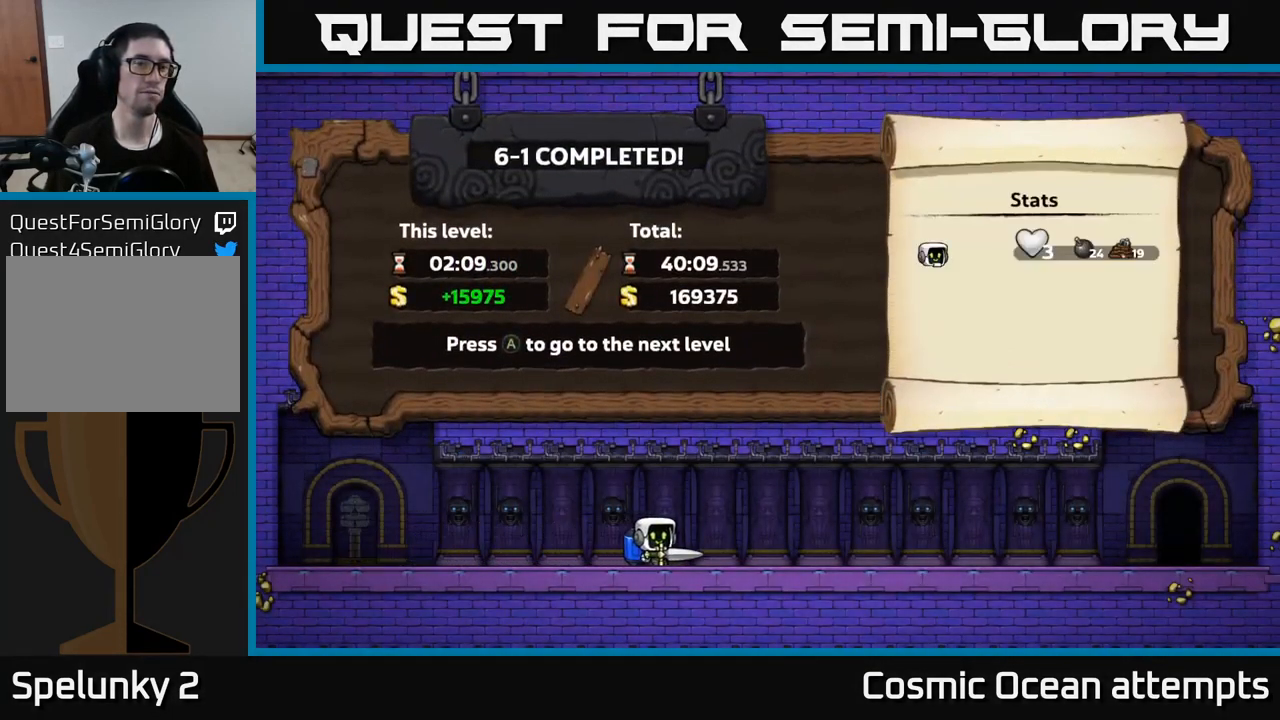
{"buttons": [], "left_stick": "center", "right_stick": "center", "events": []}
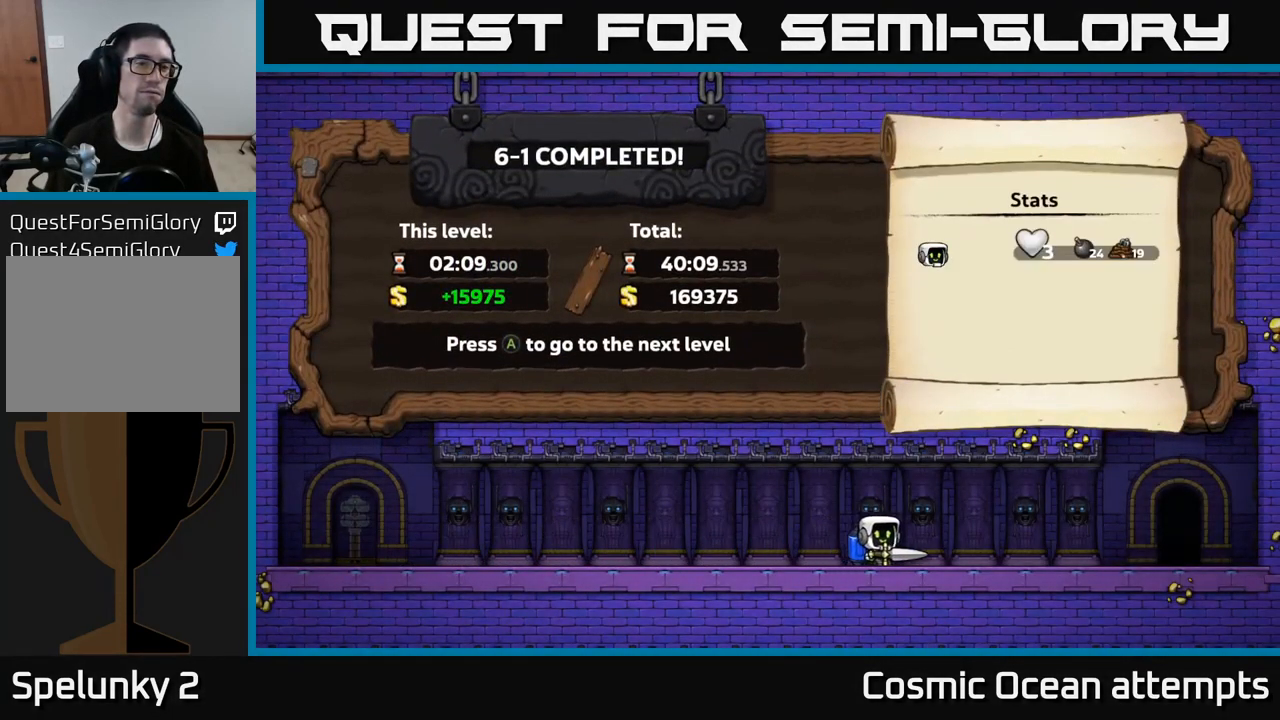
{"buttons": [], "left_stick": "center", "right_stick": "center", "events": []}
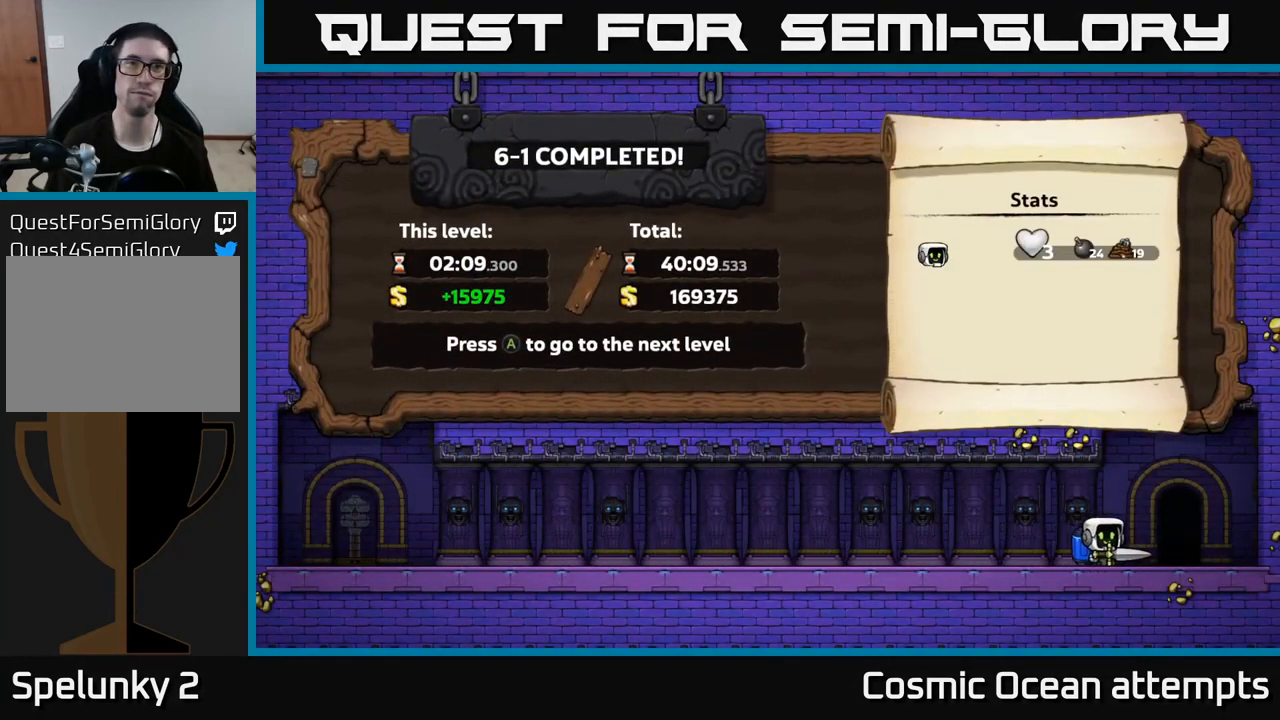
{"buttons": [], "left_stick": "center", "right_stick": "center", "events": []}
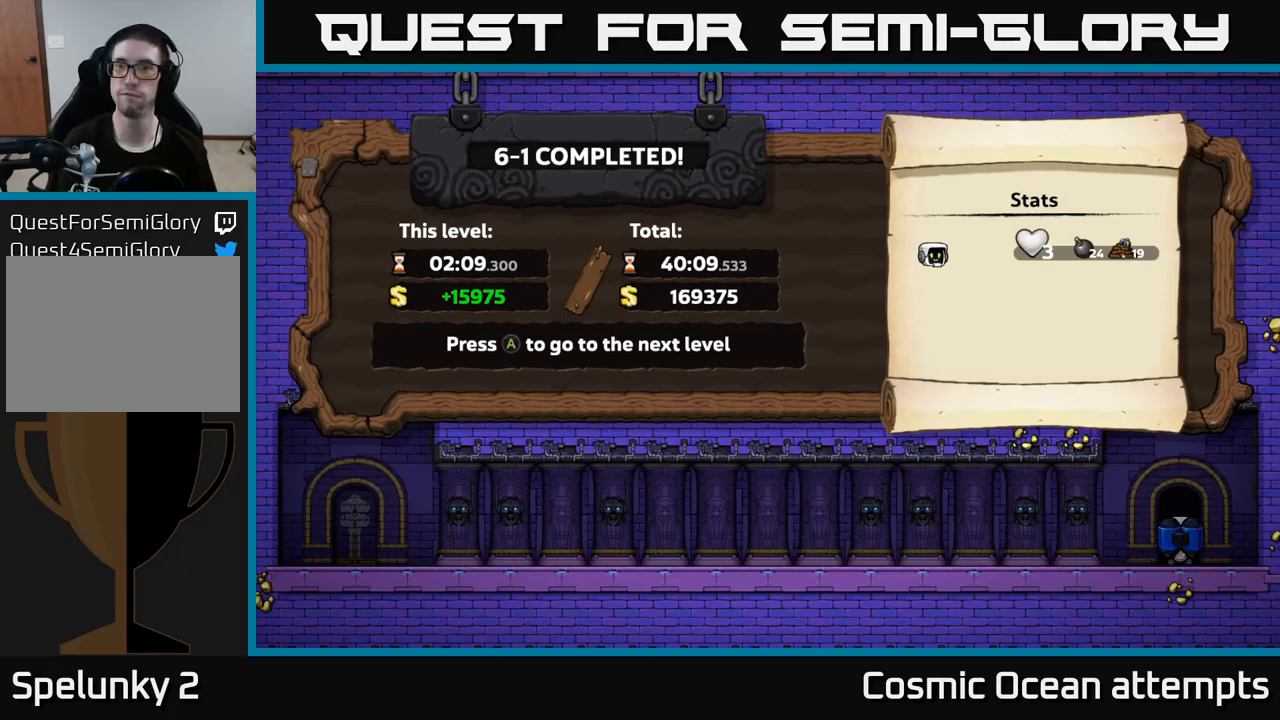
{"buttons": [], "left_stick": "center", "right_stick": "center", "events": [[50, "A", "down"], [133, "A", "up"]]}
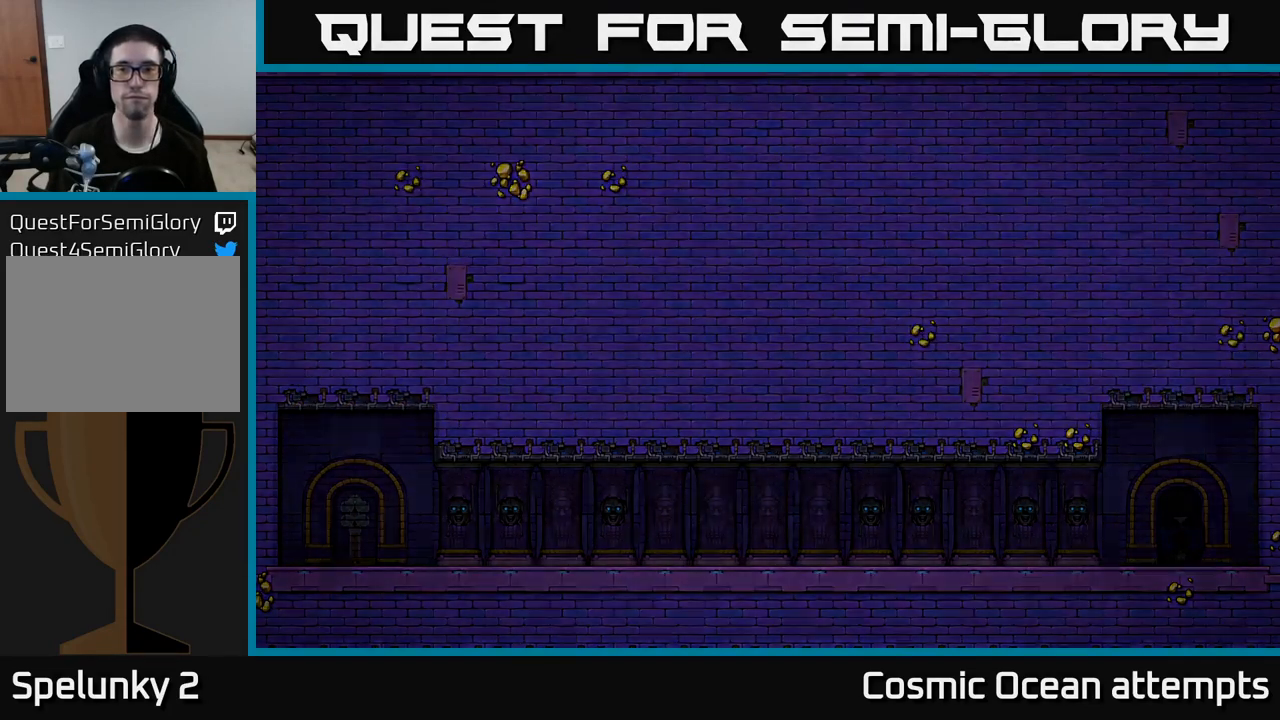
{"buttons": [], "left_stick": "center", "right_stick": "center", "events": []}
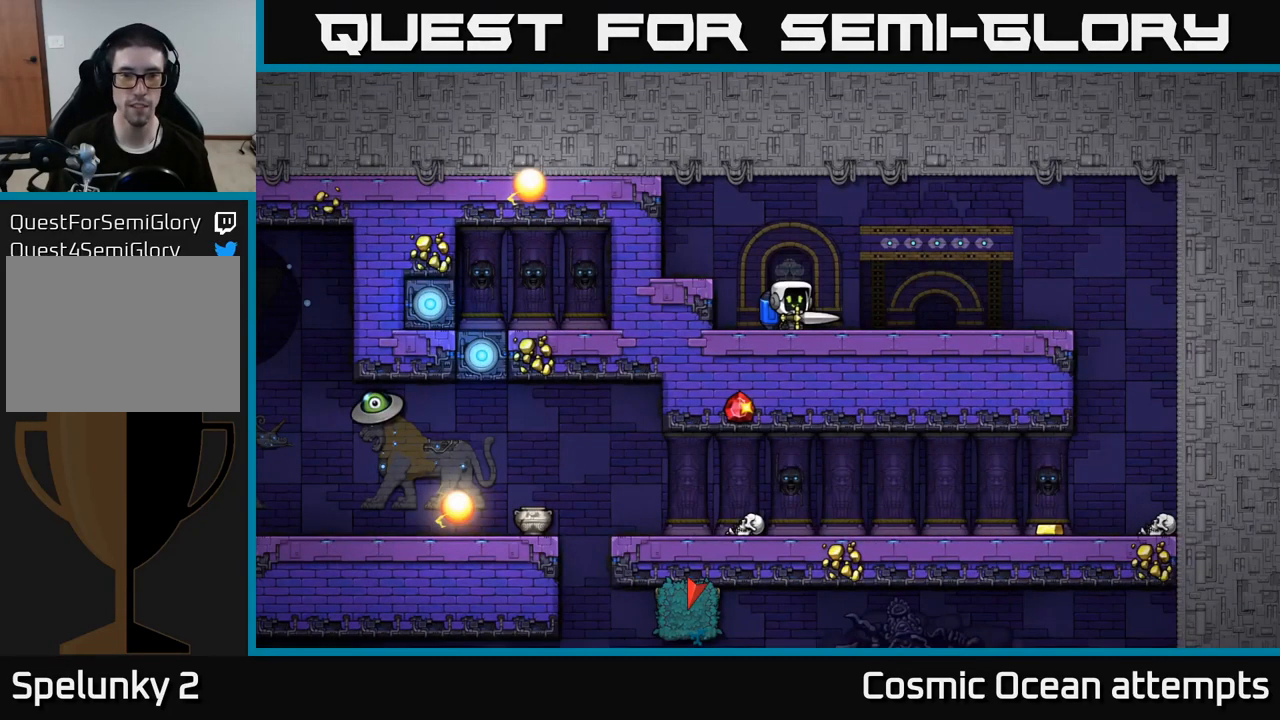
{"buttons": ["DPAD_RIGHT"], "left_stick": "center", "right_stick": "center", "events": [[466, "DPAD_RIGHT", "down"]]}
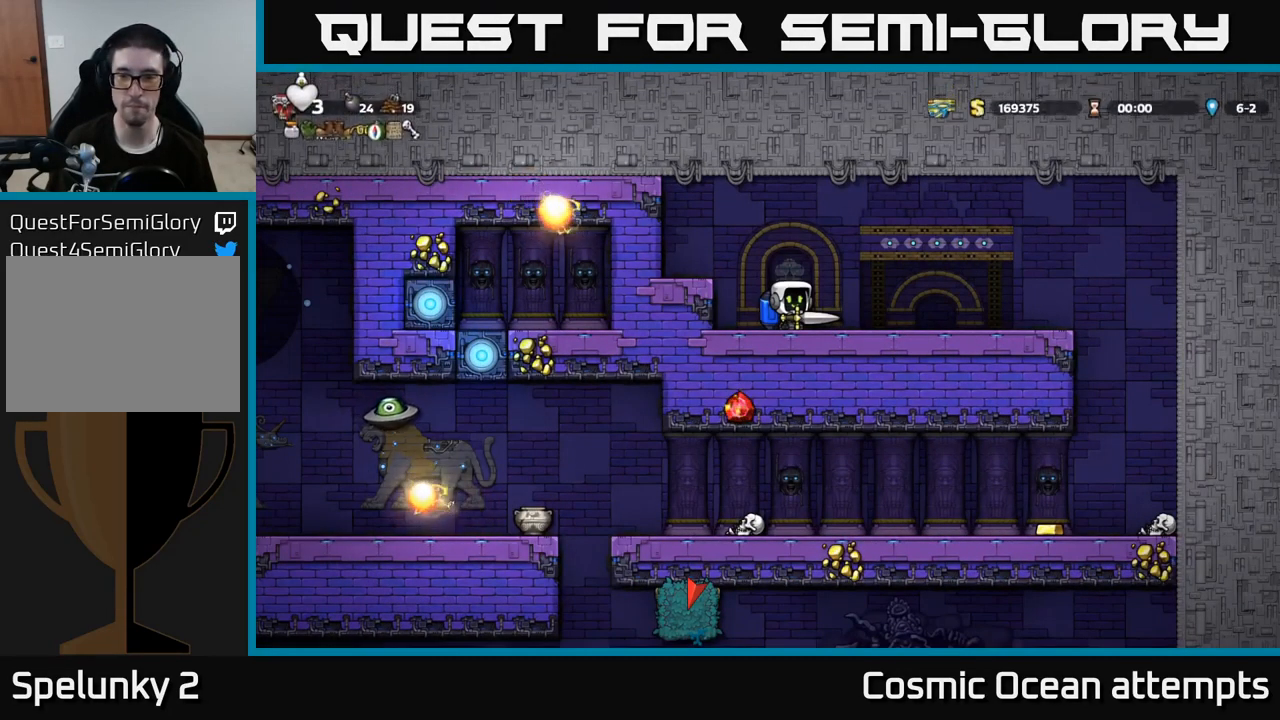
{"buttons": [], "left_stick": "center", "right_stick": "center", "events": [[216, "DPAD_RIGHT", "up"]]}
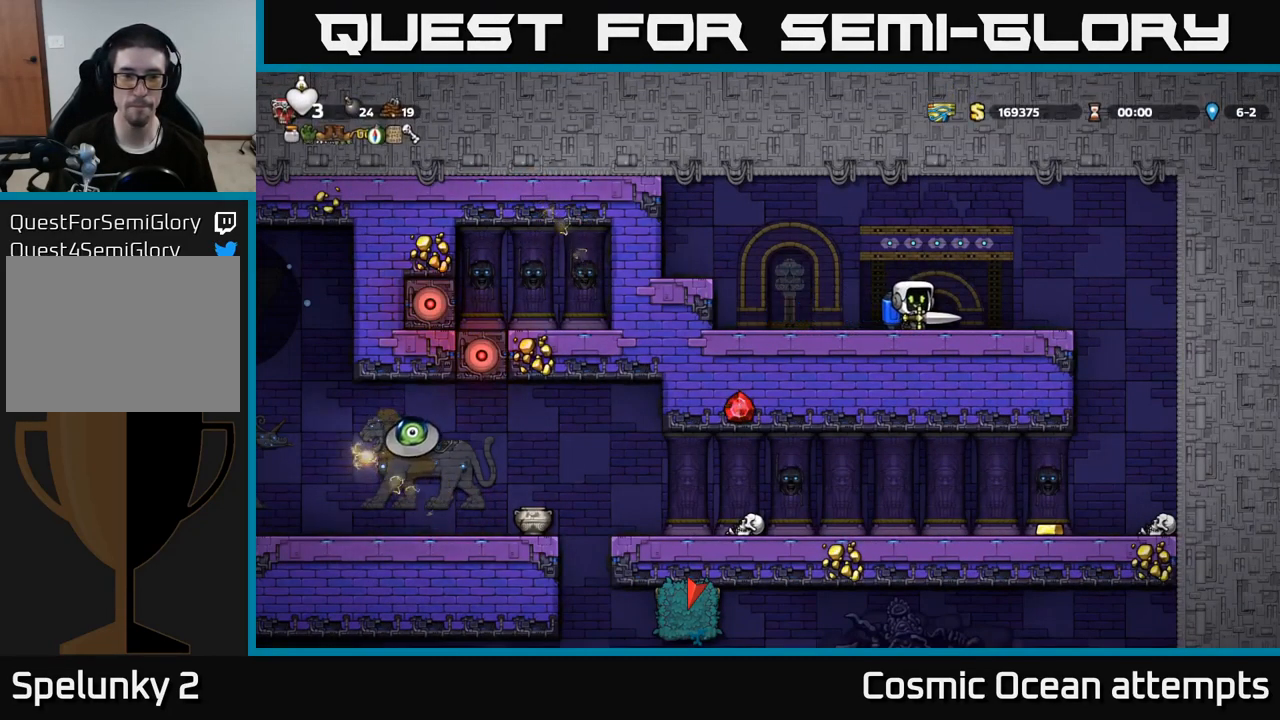
{"buttons": [], "left_stick": "center", "right_stick": "center", "events": []}
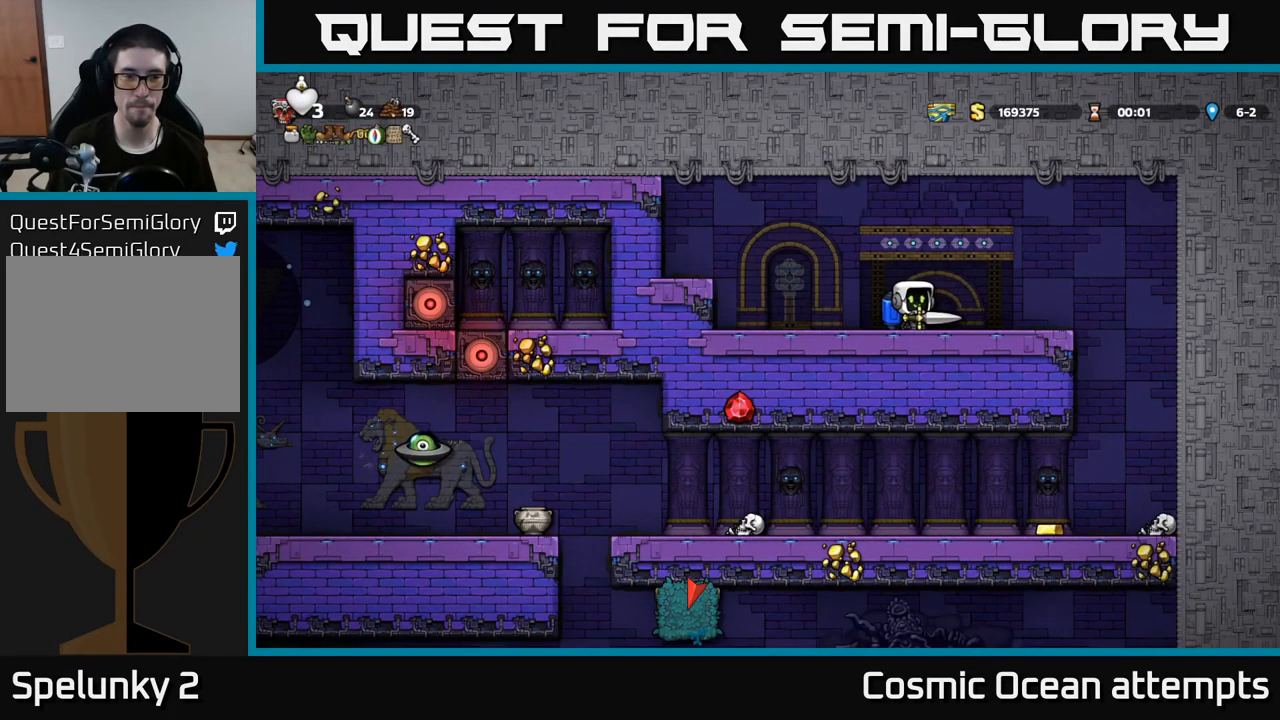
{"buttons": [], "left_stick": "center", "right_stick": "center", "events": []}
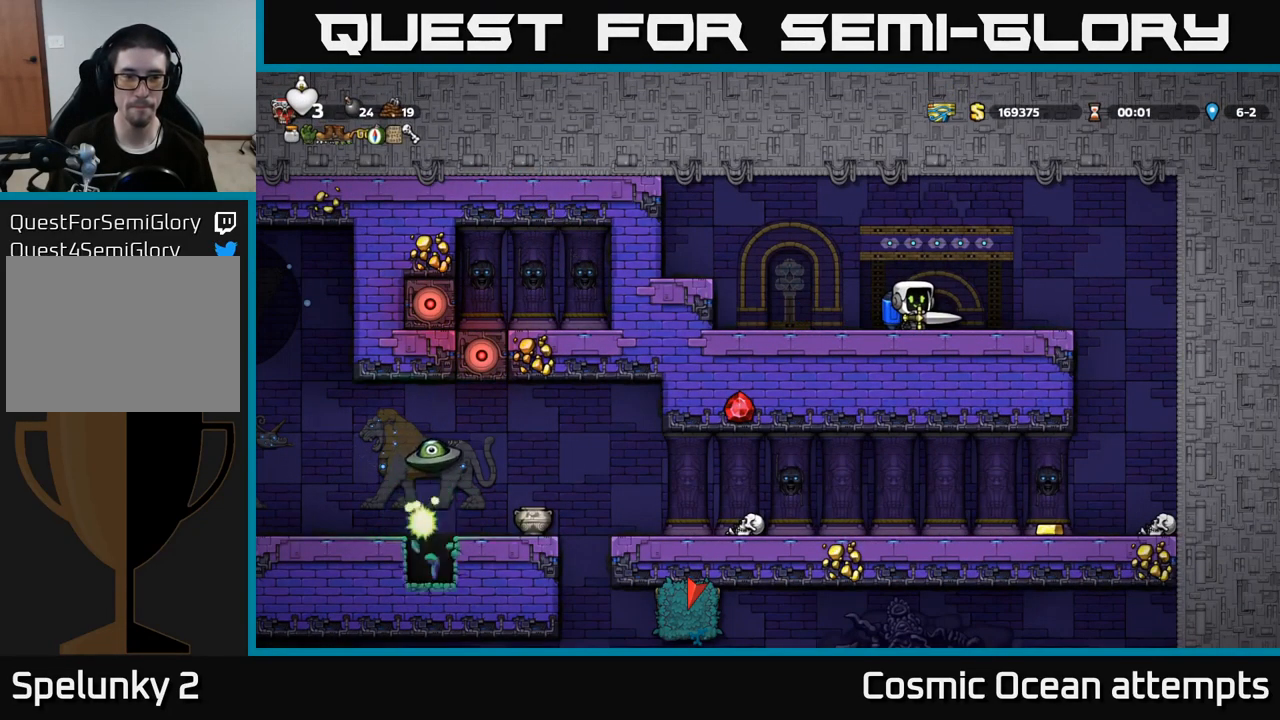
{"buttons": [], "left_stick": "center", "right_stick": "center", "events": []}
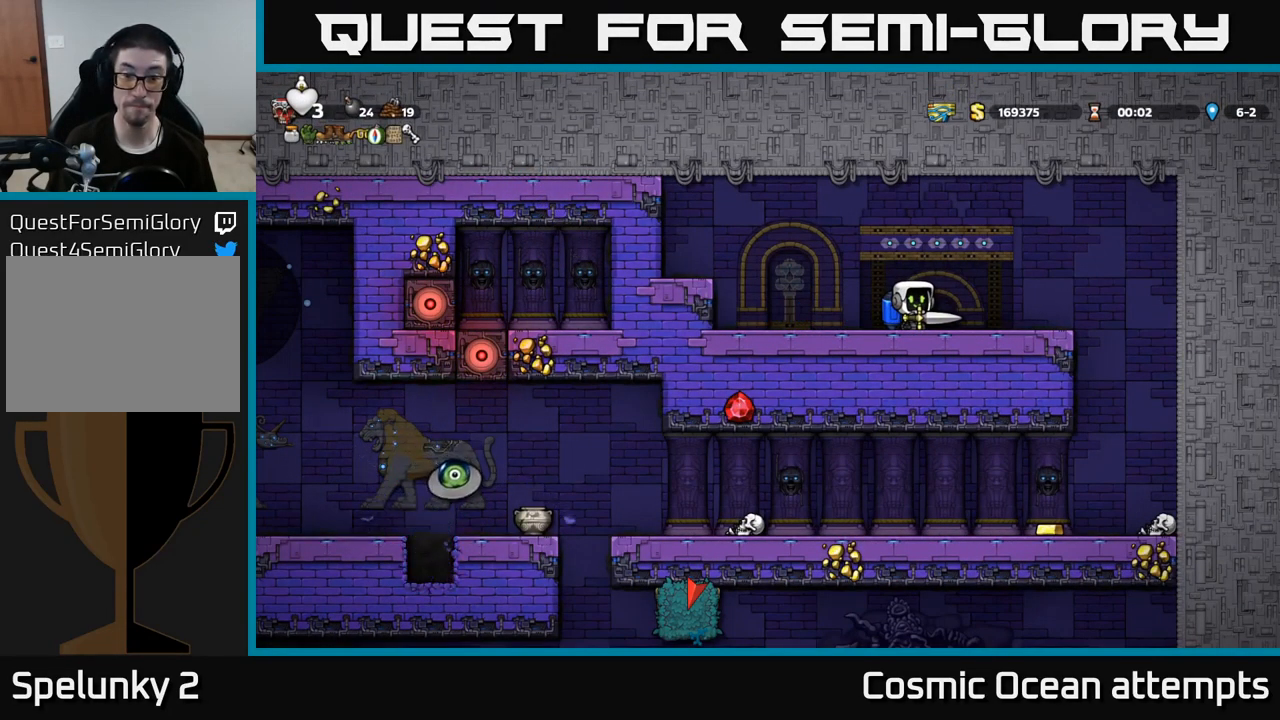
{"buttons": ["DPAD_RIGHT"], "left_stick": "center", "right_stick": "center", "events": [[166, "DPAD_RIGHT", "down"]]}